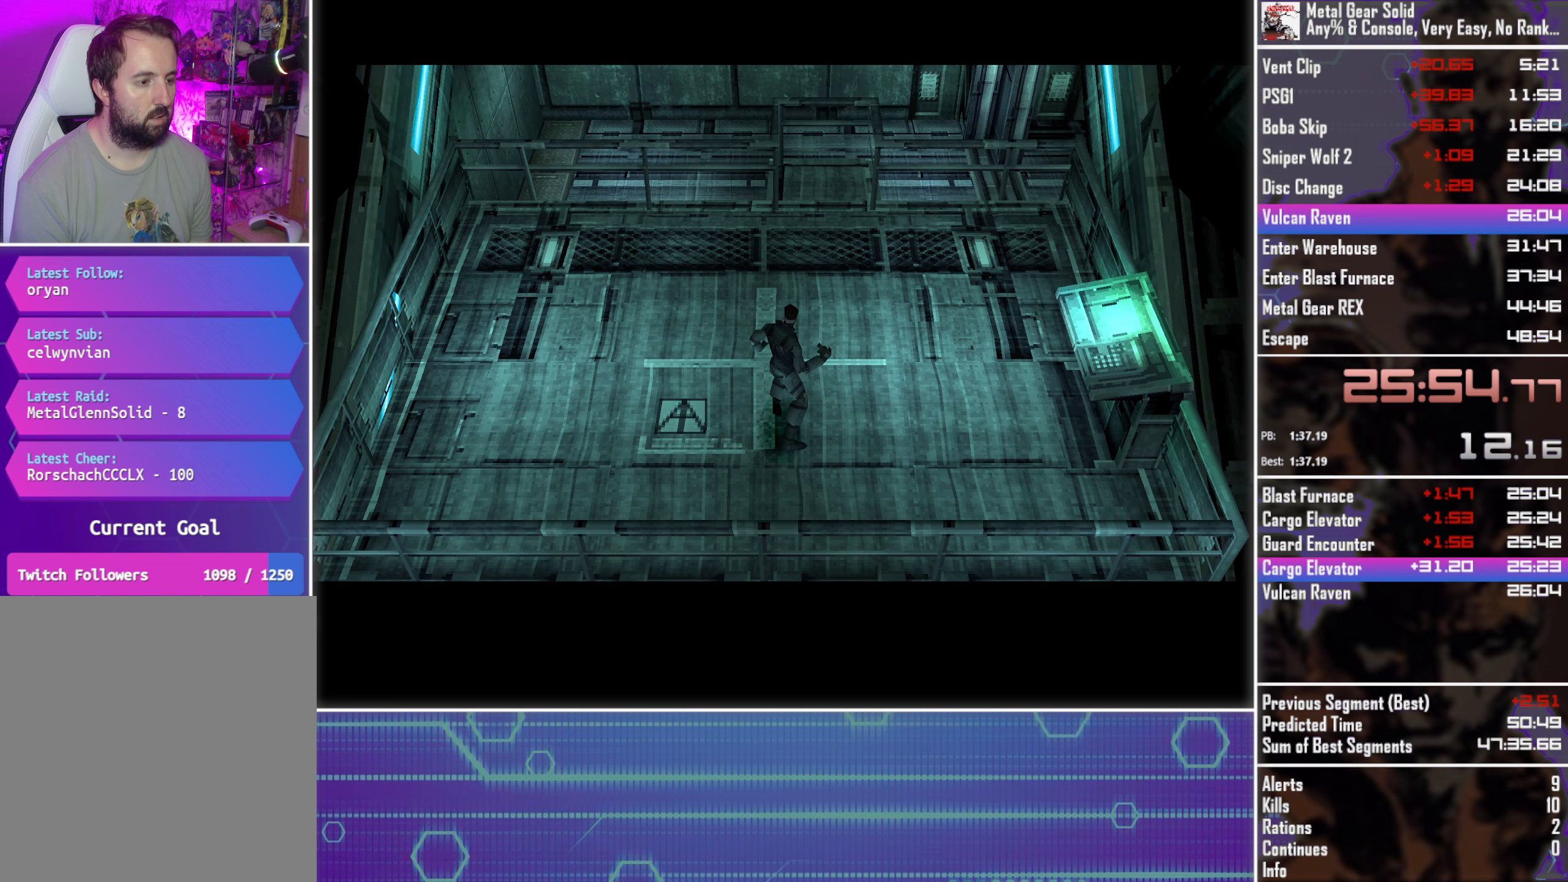
Gameplay with a controller (PlayStation layout); each line is a JSON object with the inputs held at the frame after it. "events" lists button and stick changes between this image and that frame as [ms after this image, input, new state], when the widget could be followed in between. Not read: R3 right_stick.
{"buttons": ["DPAD_UP", "DPAD_RIGHT"], "left_stick": "center", "events": [[450, "DPAD_RIGHT", "down"], [450, "DPAD_UP", "down"]]}
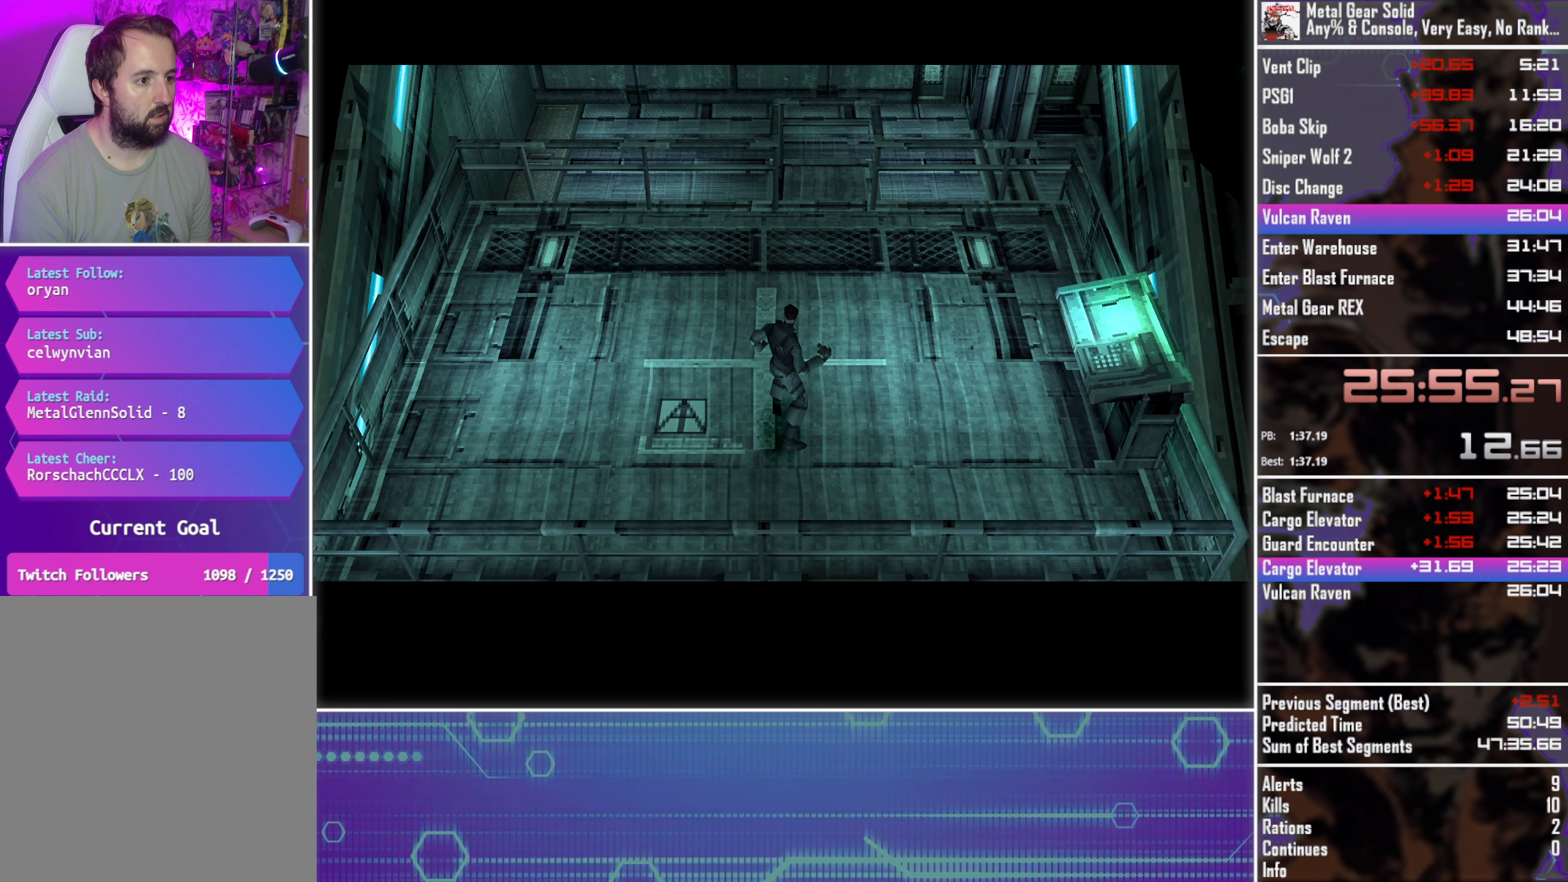
{"buttons": ["DPAD_UP", "DPAD_RIGHT"], "left_stick": "center", "events": []}
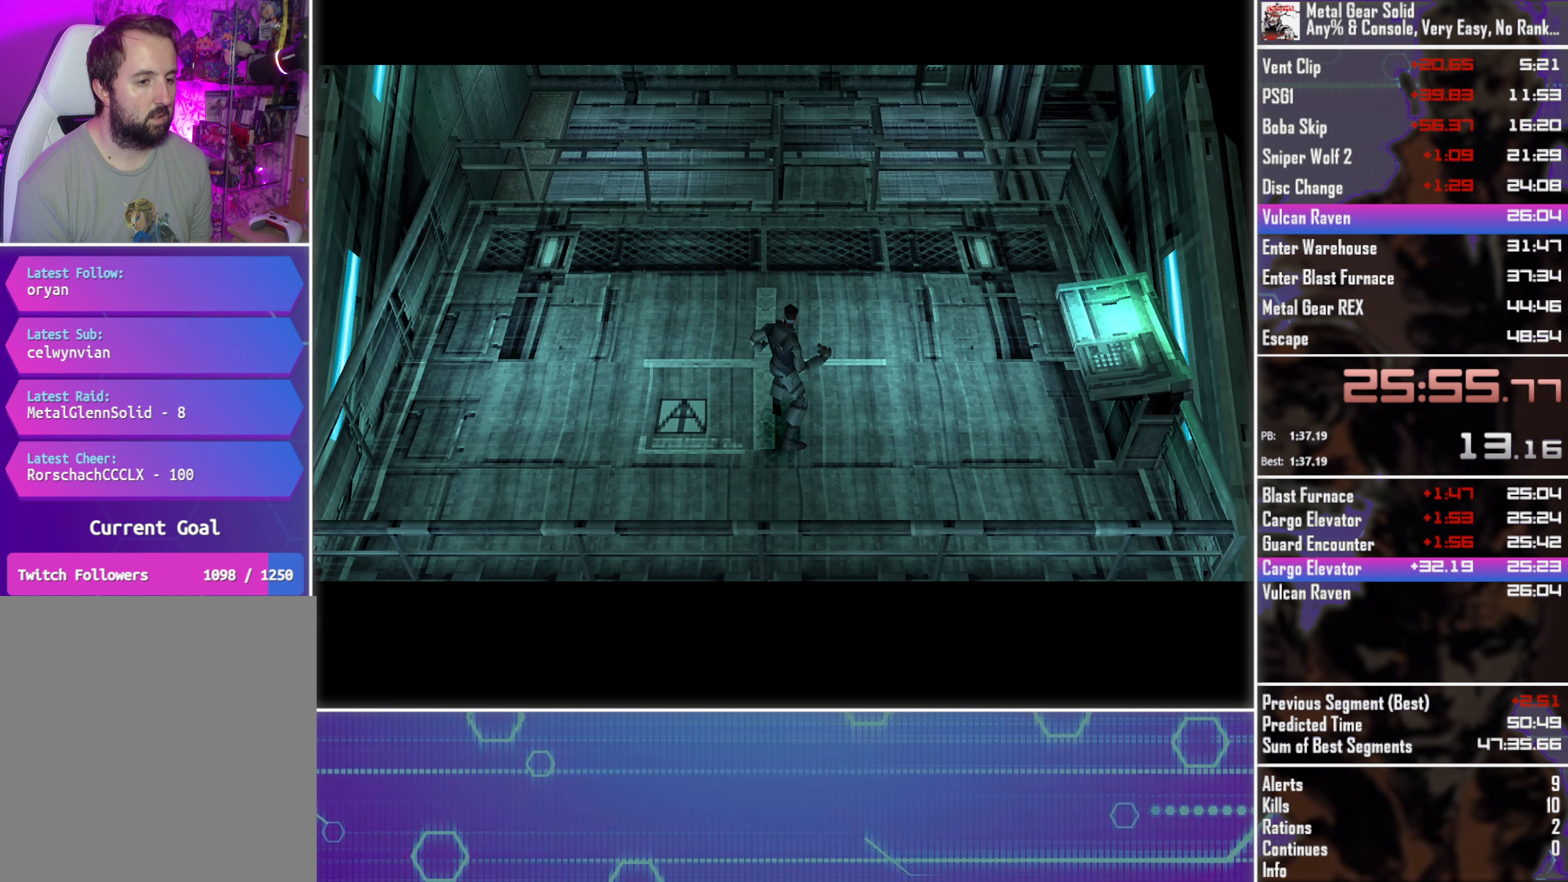
{"buttons": ["DPAD_UP", "DPAD_RIGHT"], "left_stick": "center", "events": []}
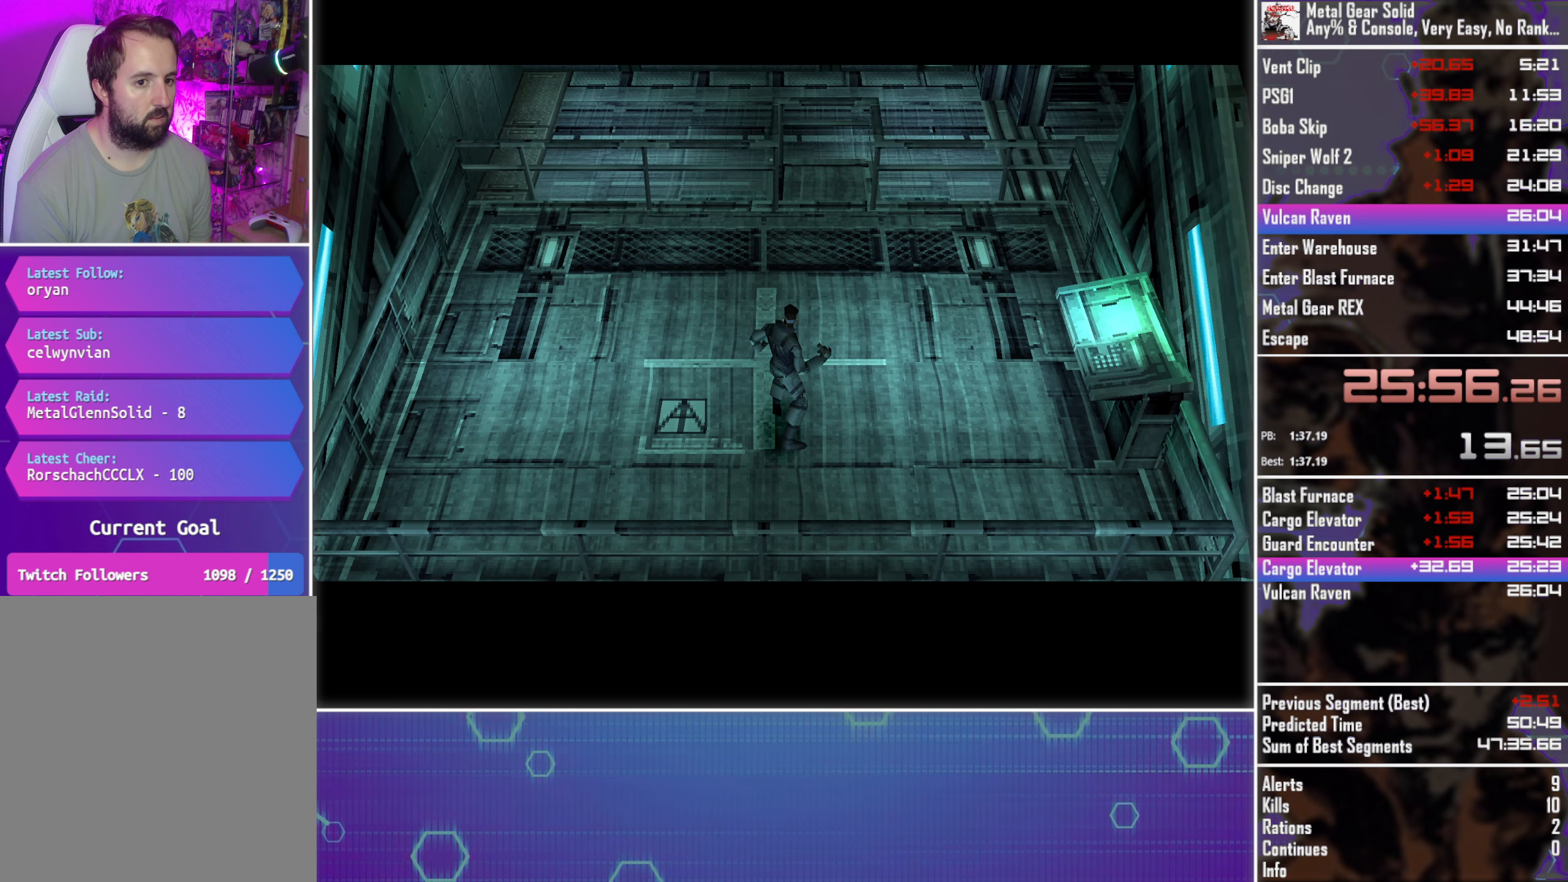
{"buttons": ["DPAD_UP", "DPAD_RIGHT"], "left_stick": "center", "events": []}
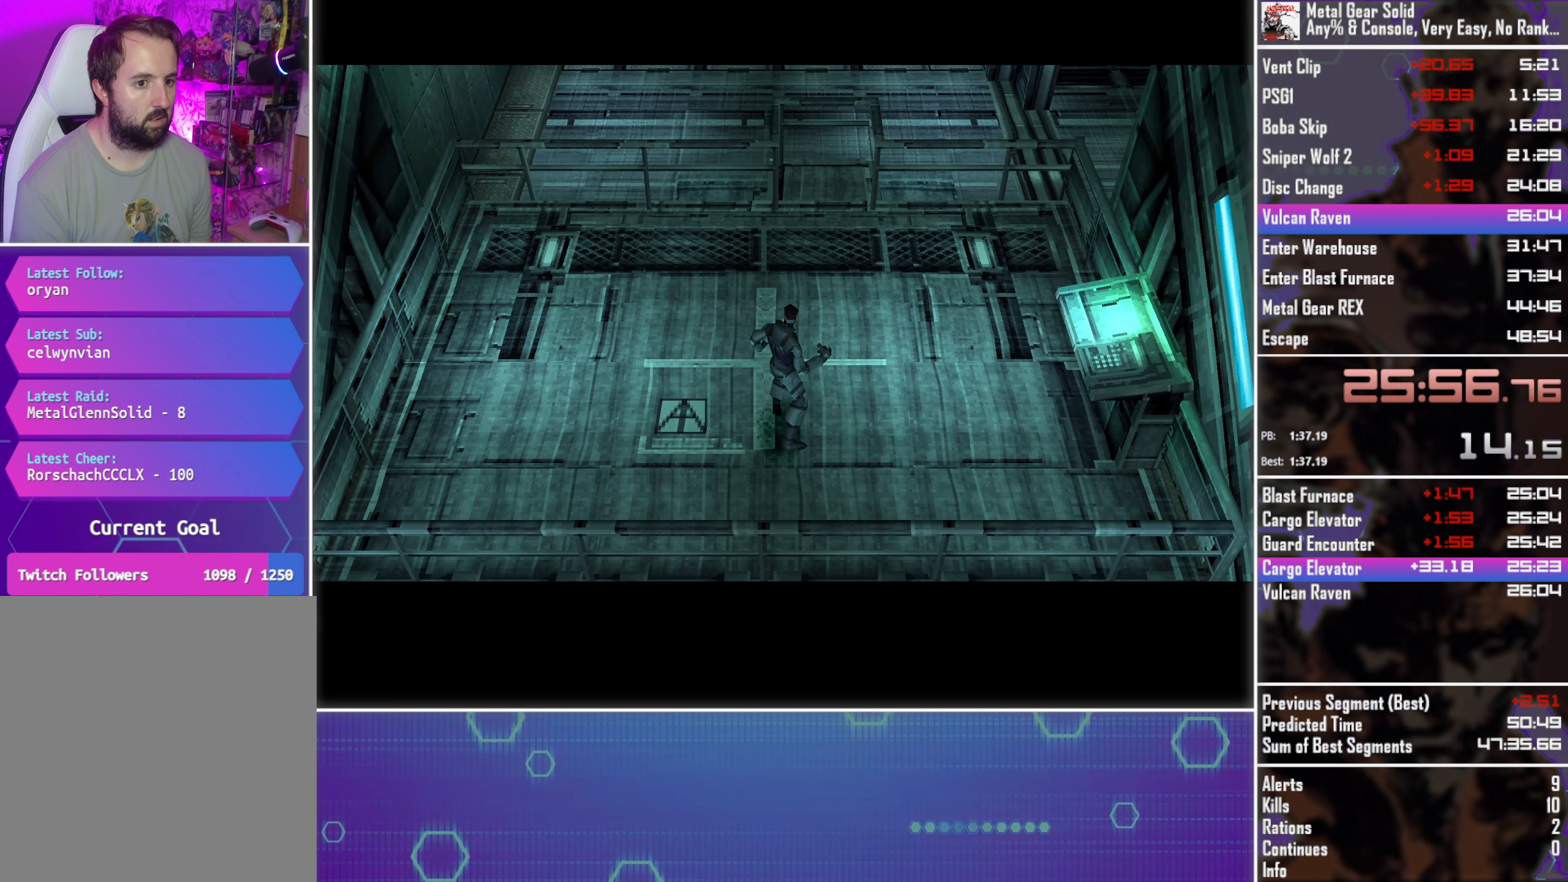
{"buttons": ["DPAD_UP", "DPAD_RIGHT"], "left_stick": "center", "events": []}
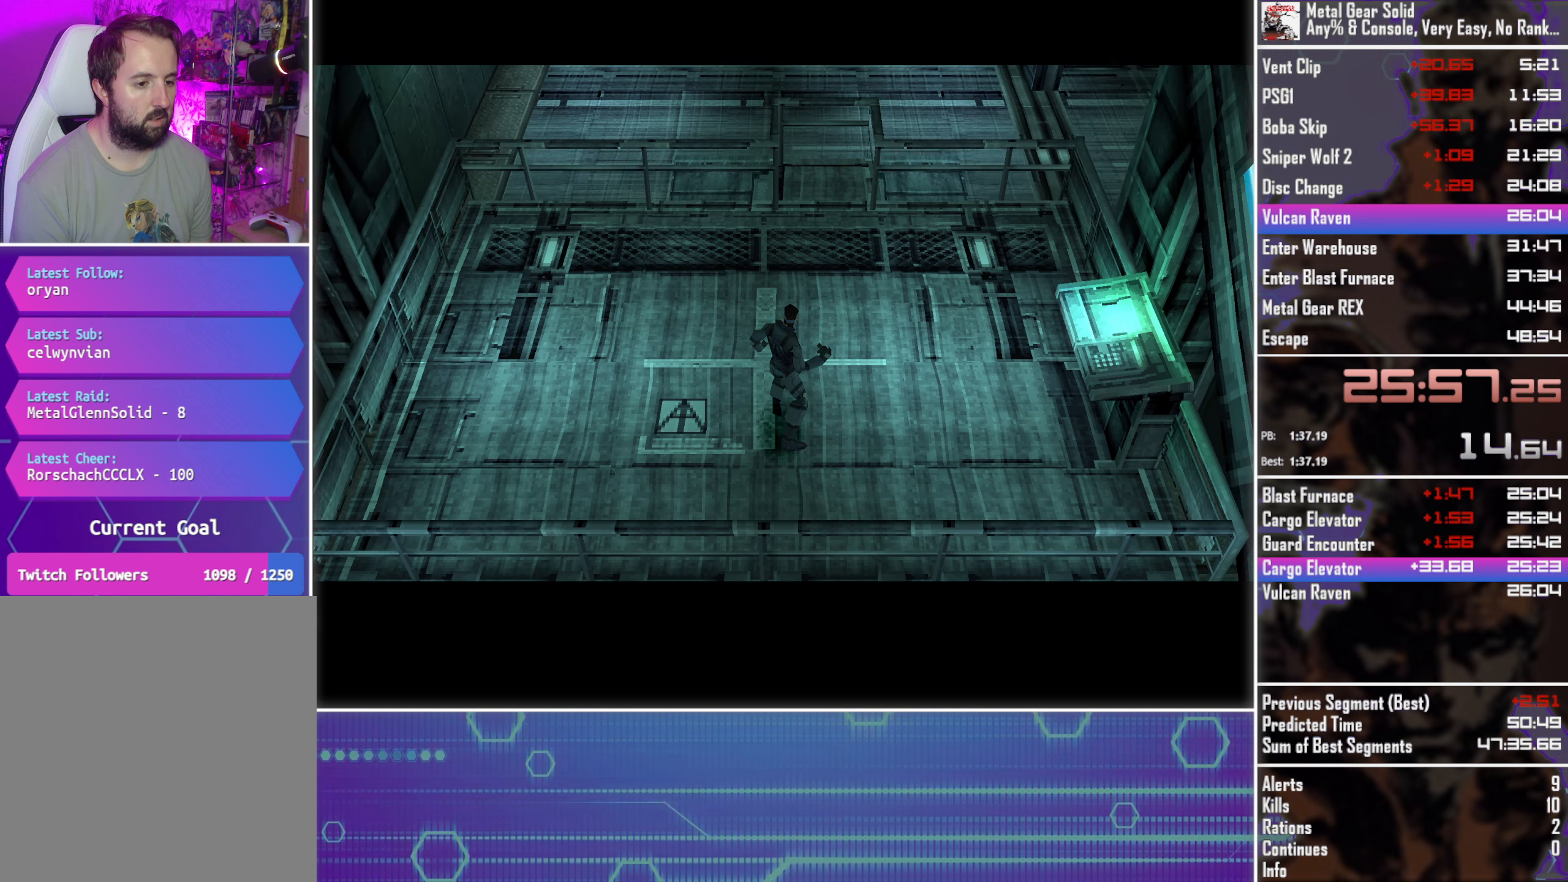
{"buttons": ["DPAD_UP", "DPAD_RIGHT"], "left_stick": "center", "events": []}
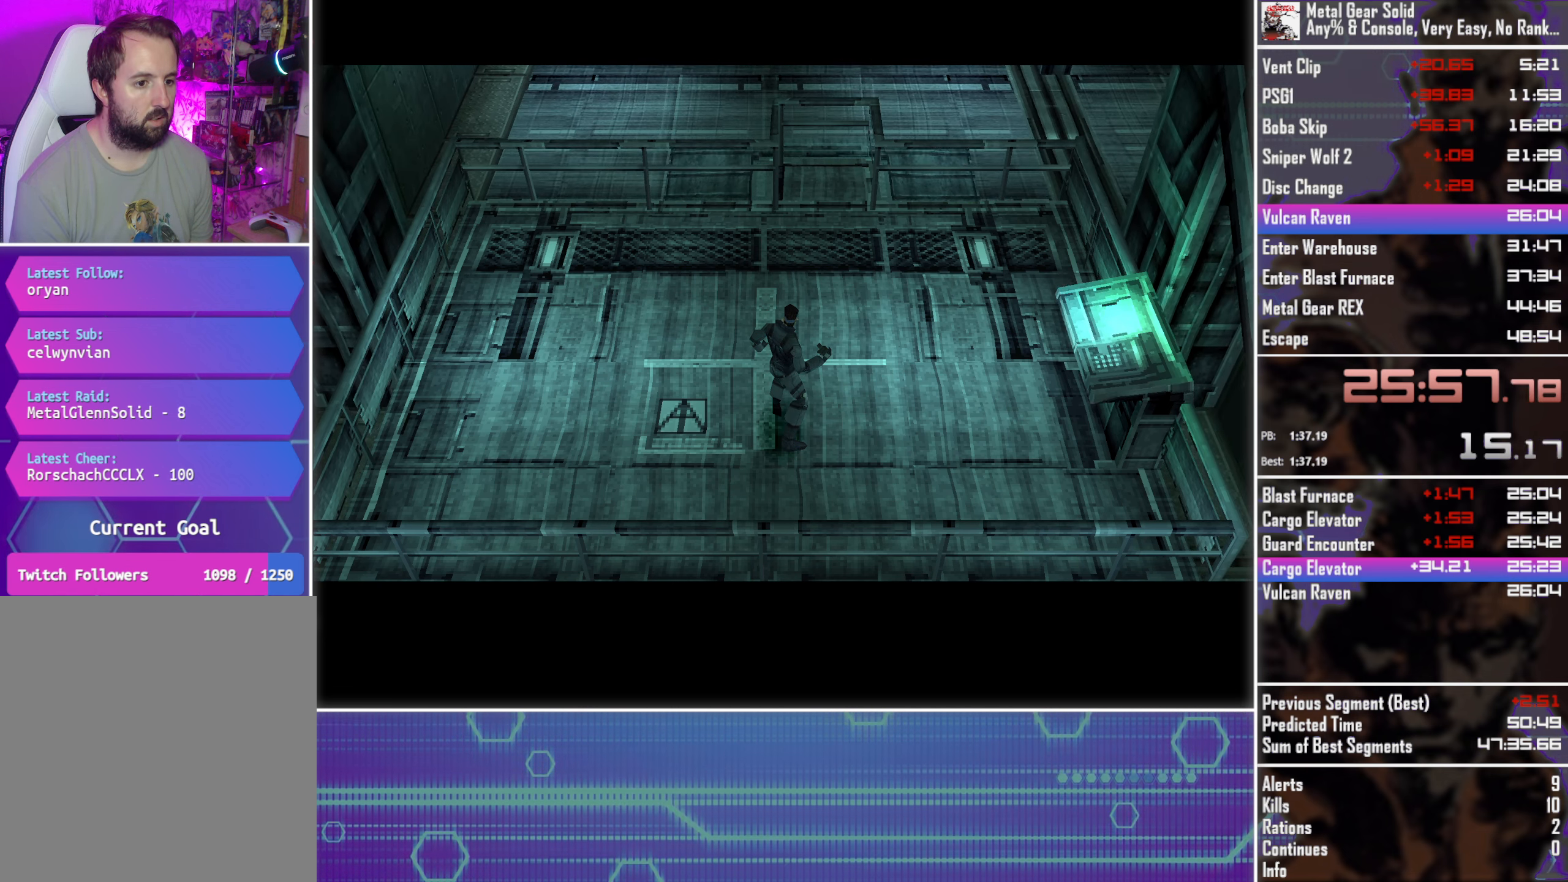
{"buttons": ["DPAD_UP", "DPAD_RIGHT"], "left_stick": "center", "events": []}
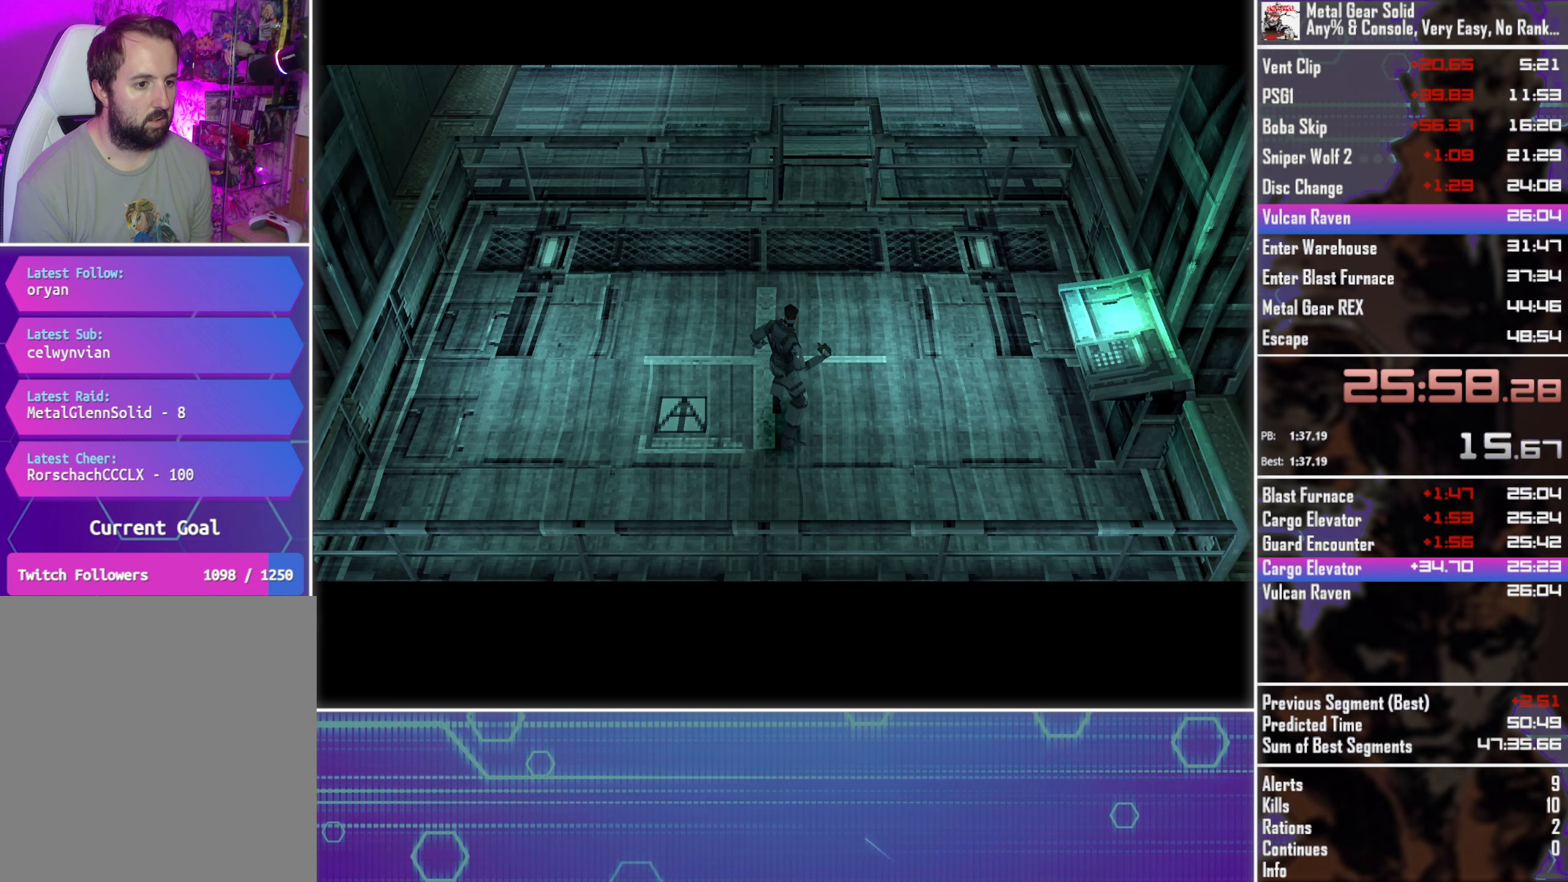
{"buttons": ["DPAD_UP", "DPAD_RIGHT"], "left_stick": "center", "events": []}
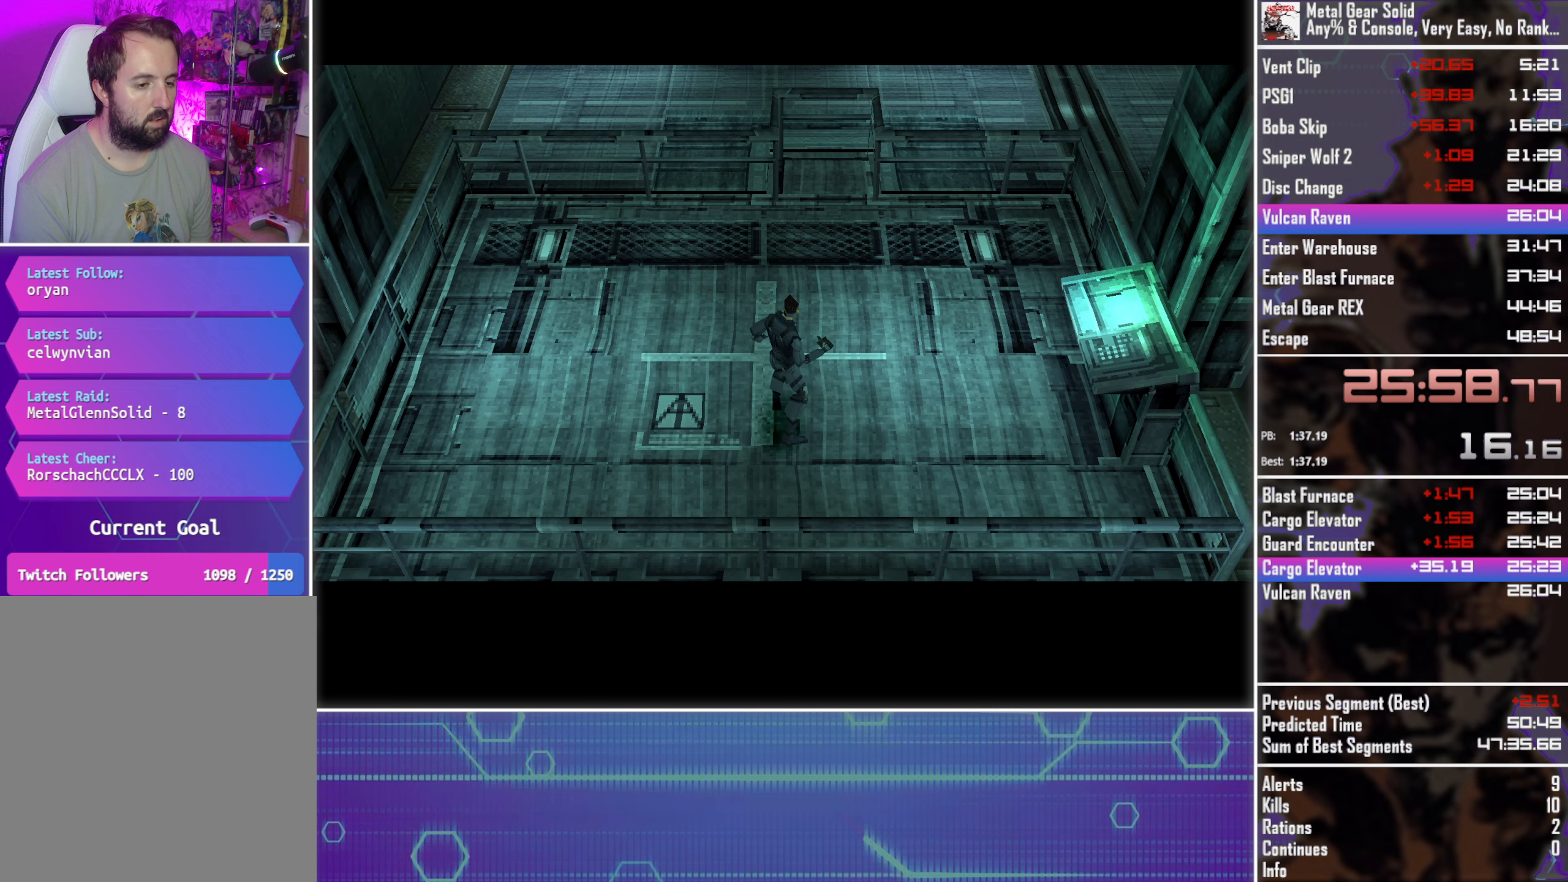
{"buttons": ["DPAD_UP", "DPAD_RIGHT"], "left_stick": "center", "events": []}
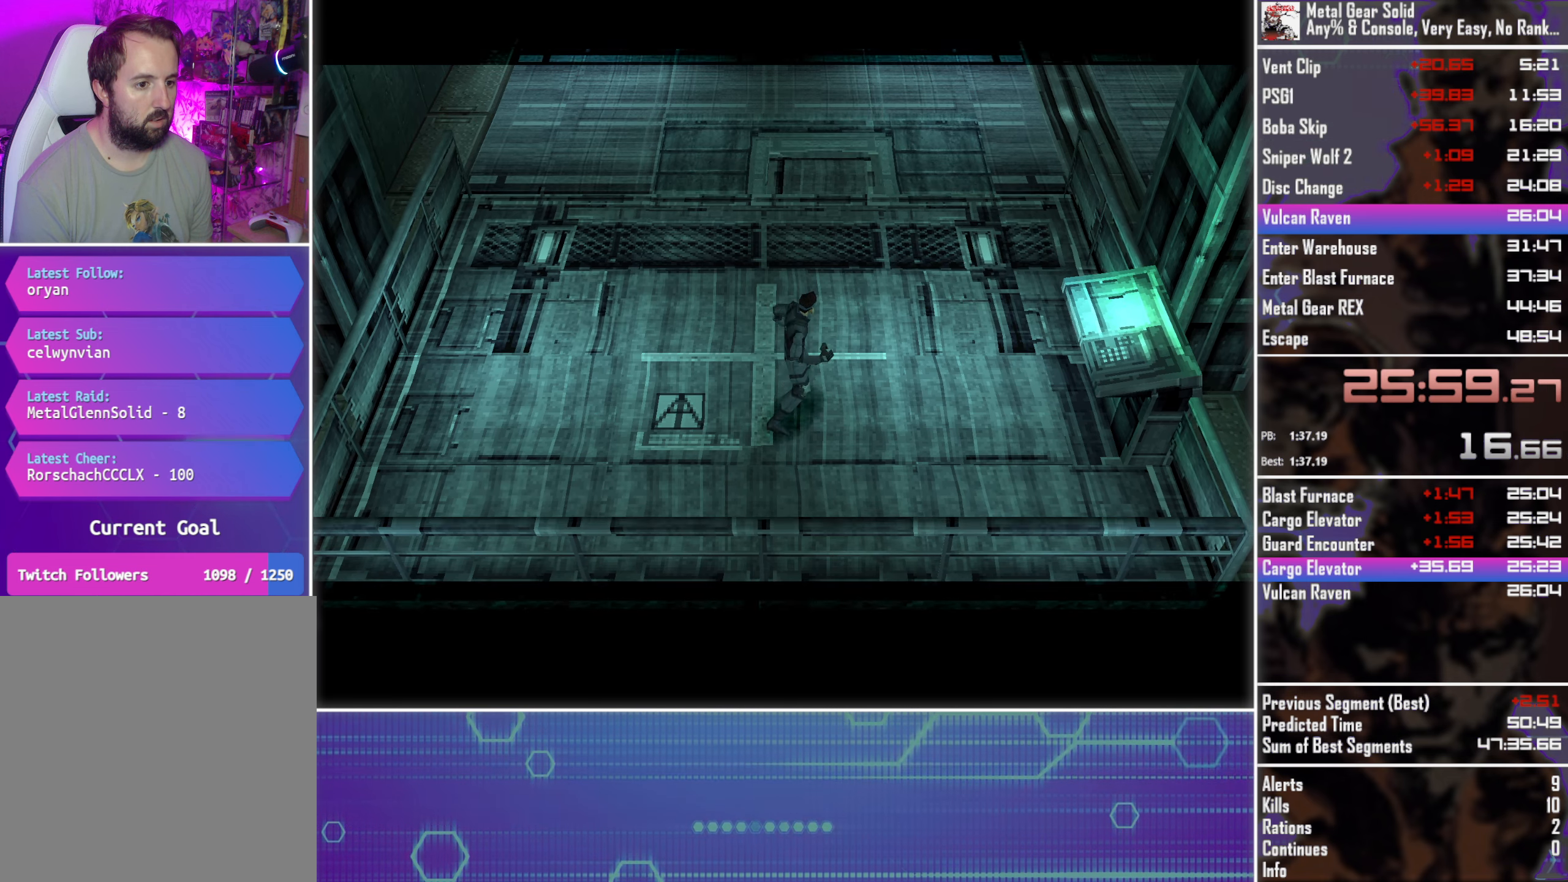
{"buttons": ["DPAD_UP", "DPAD_RIGHT"], "left_stick": "center", "events": []}
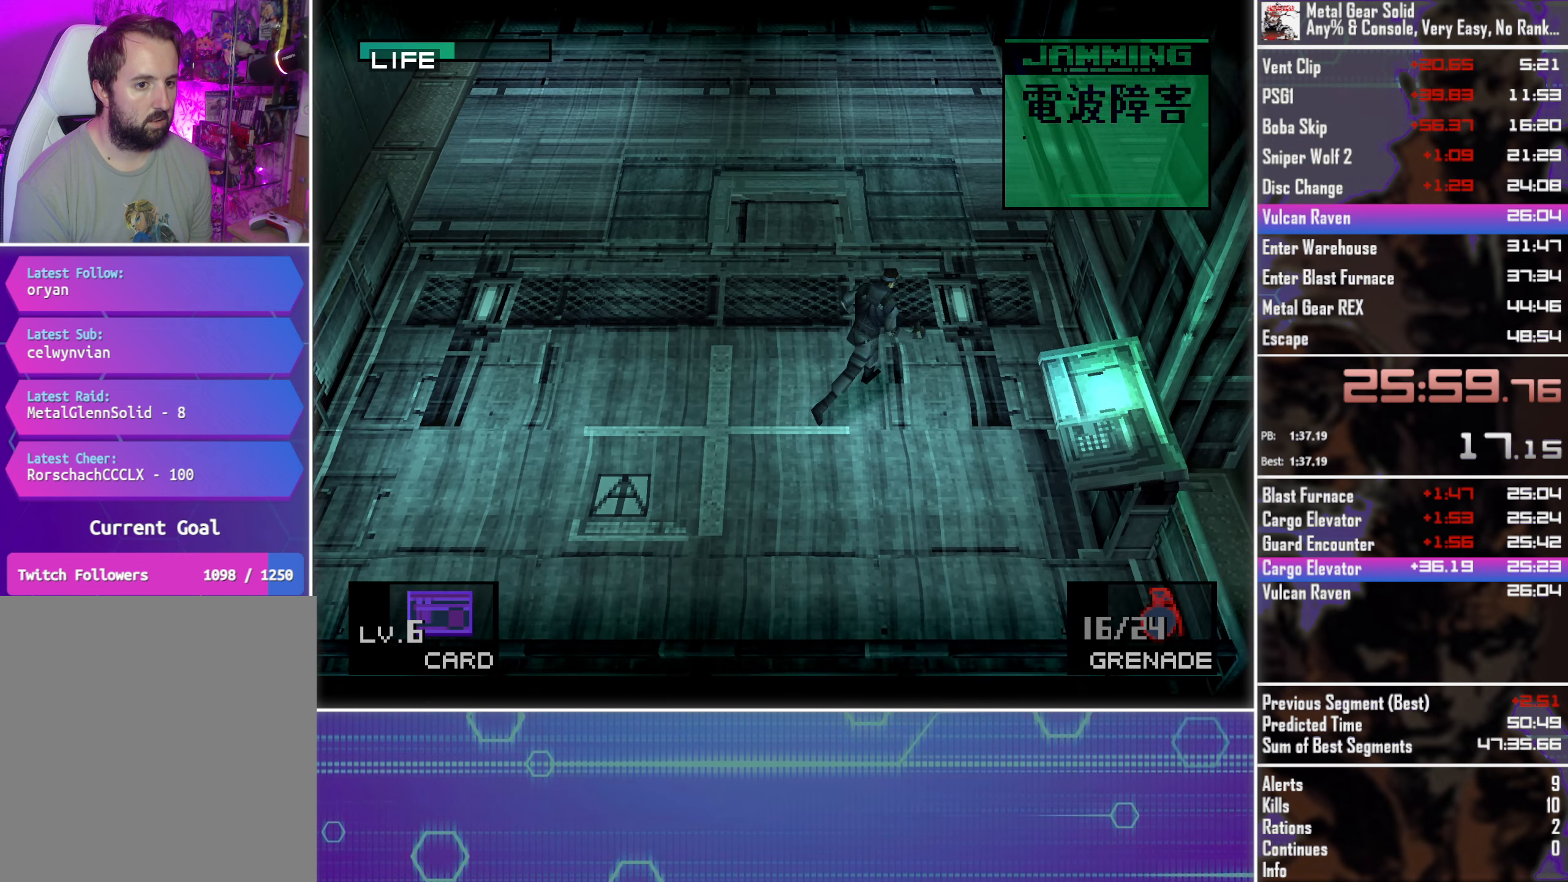
{"buttons": ["DPAD_UP", "DPAD_RIGHT"], "left_stick": "center", "events": []}
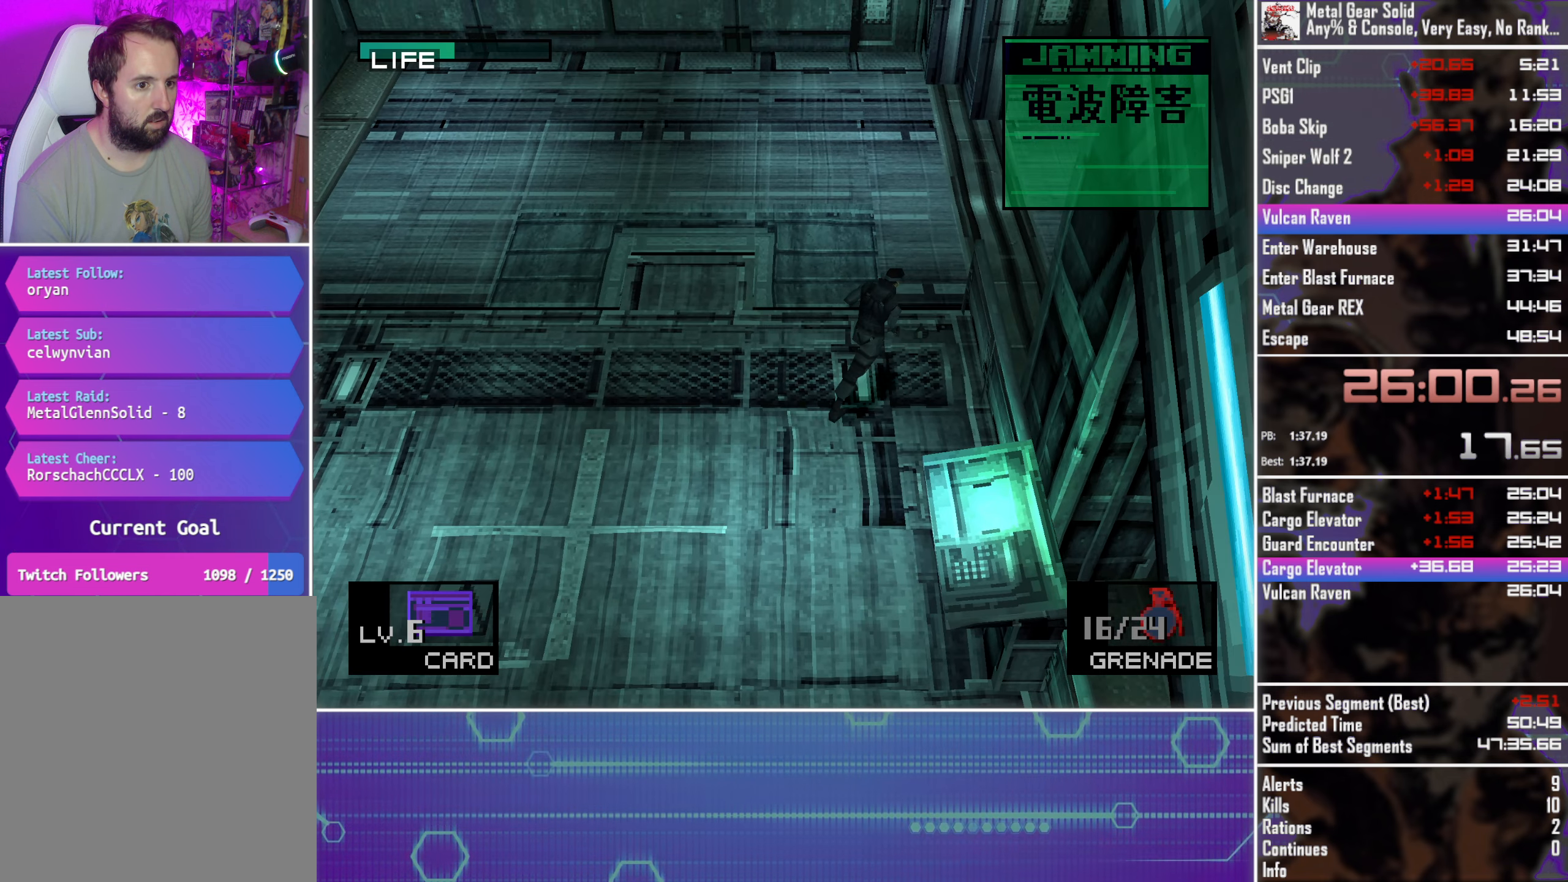
{"buttons": ["DPAD_UP", "DPAD_RIGHT"], "left_stick": "center", "events": [[50, "DPAD_RIGHT", "up"], [417, "DPAD_RIGHT", "down"]]}
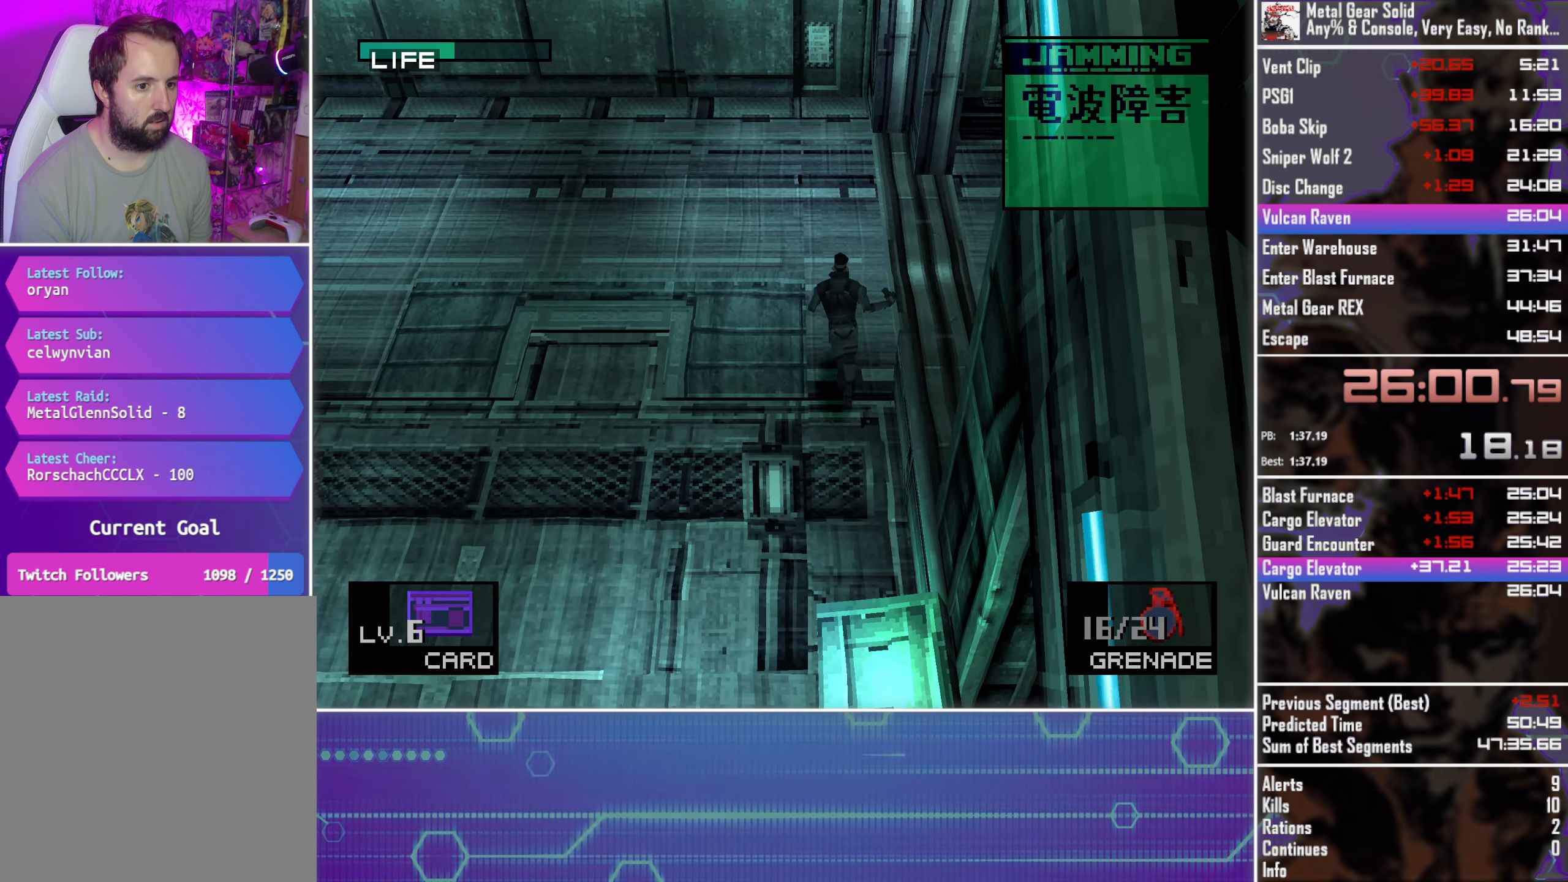
{"buttons": ["DPAD_DOWN", "DPAD_RIGHT"], "left_stick": "center", "events": [[100, "DPAD_UP", "up"], [133, "DPAD_DOWN", "down"]]}
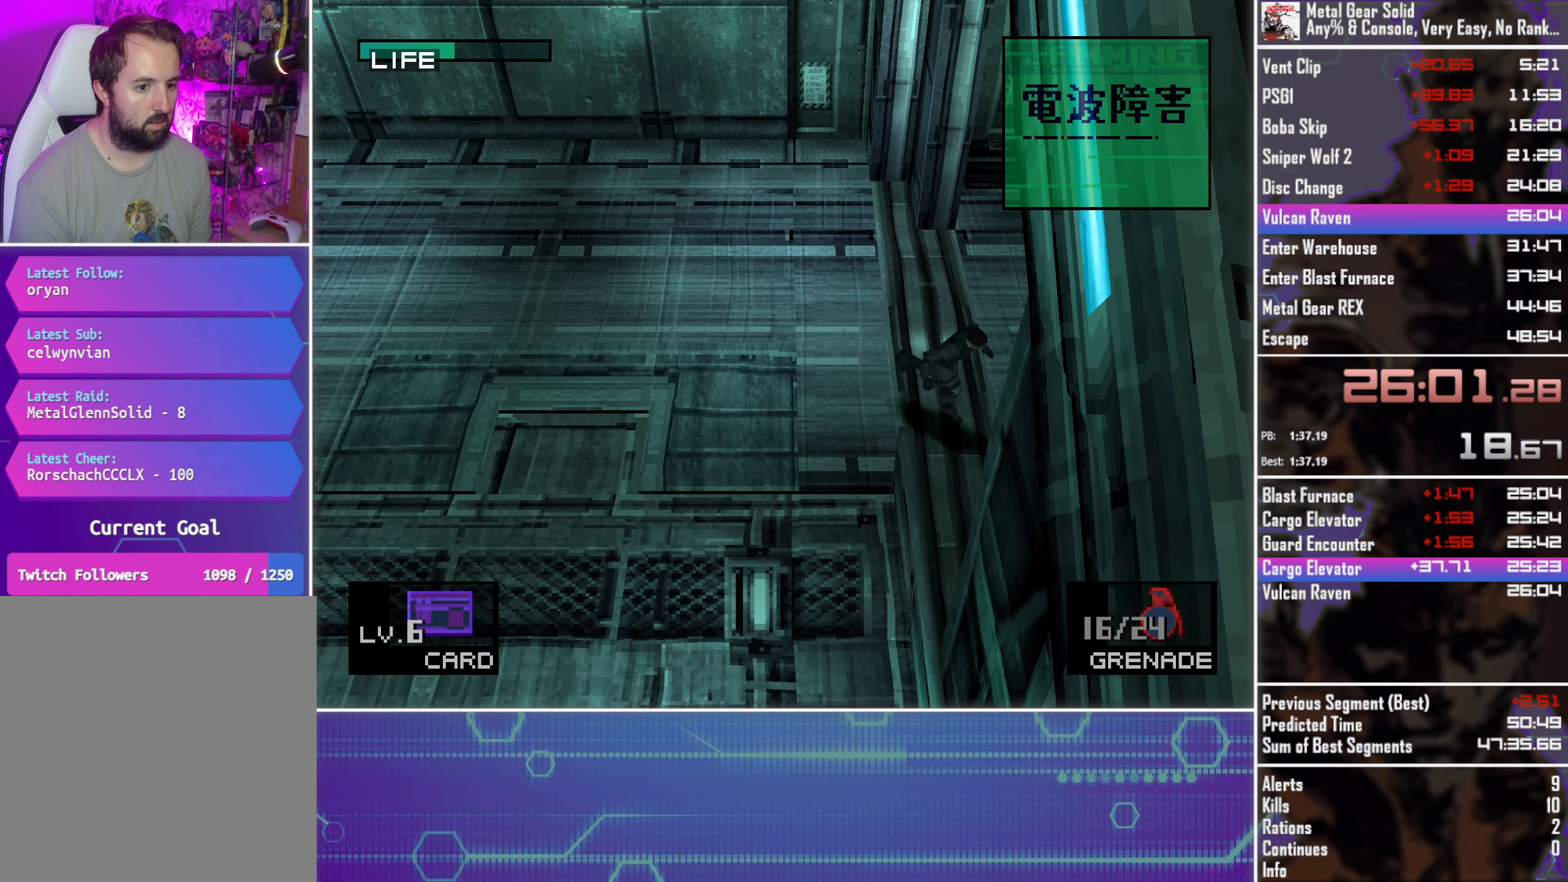
{"buttons": ["DPAD_DOWN", "DPAD_RIGHT"], "left_stick": "center", "events": []}
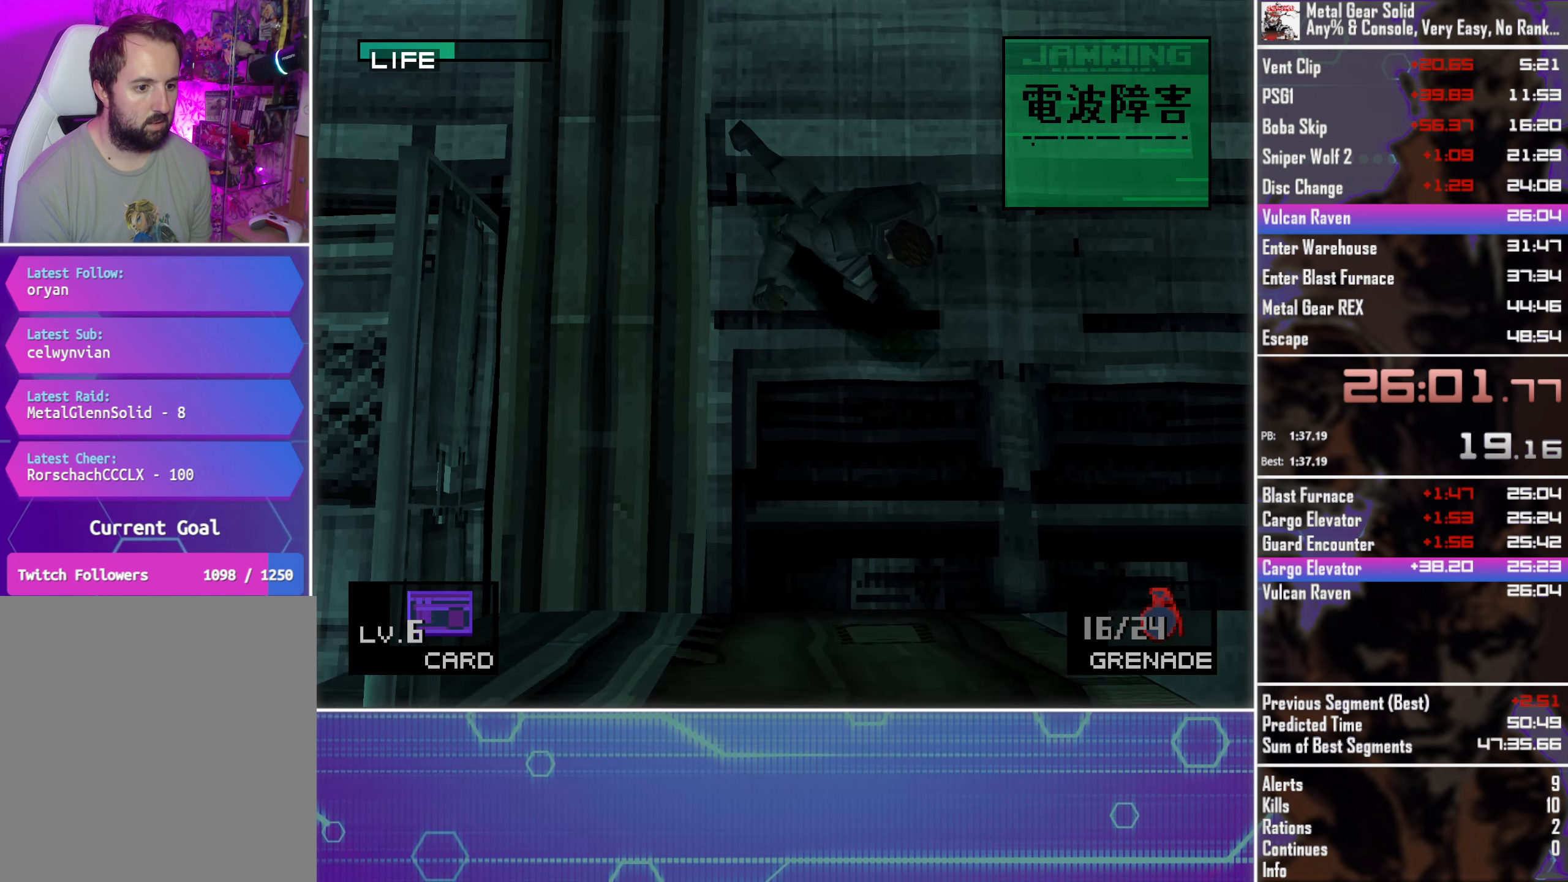
{"buttons": ["DPAD_DOWN", "DPAD_RIGHT"], "left_stick": "center", "events": []}
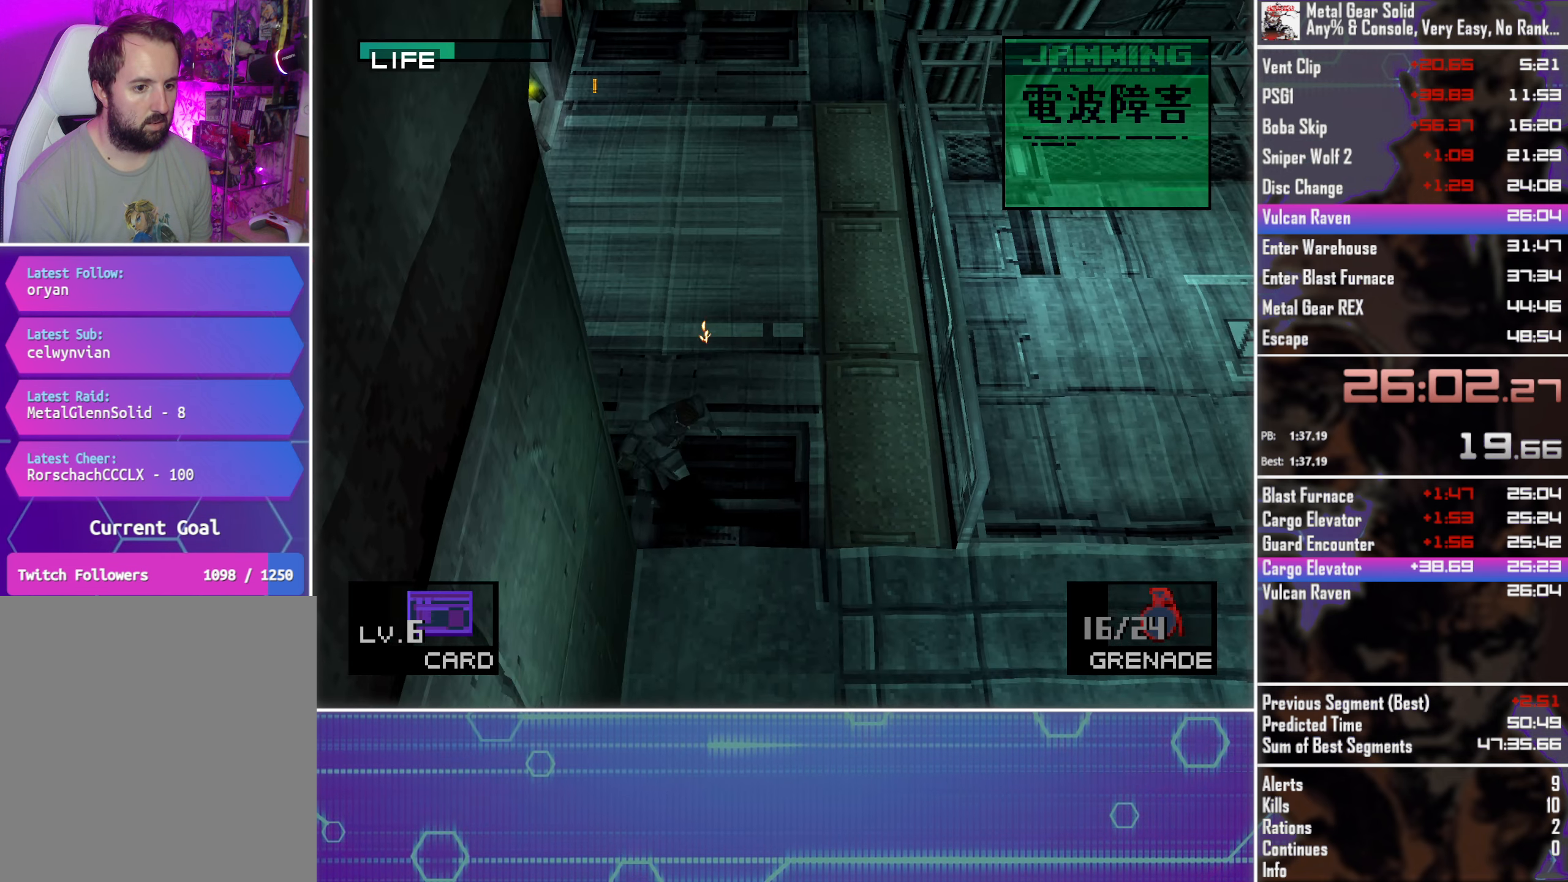
{"buttons": ["DPAD_RIGHT"], "left_stick": "center", "events": [[300, "DPAD_DOWN", "up"]]}
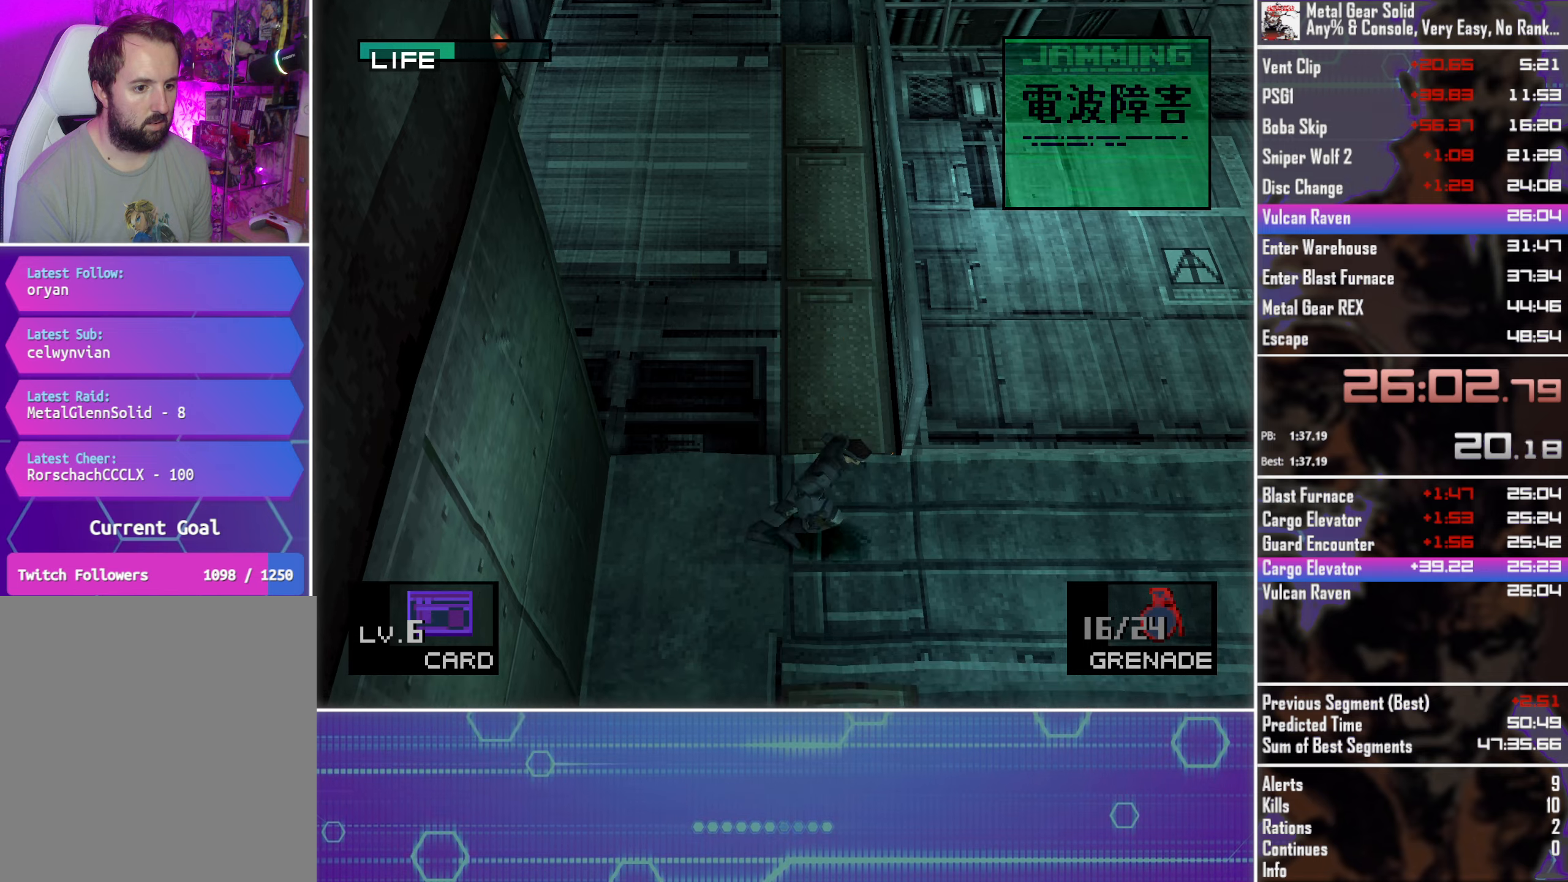
{"buttons": ["DPAD_UP", "DPAD_RIGHT"], "left_stick": "center", "events": [[83, "DPAD_UP", "down"], [350, "DPAD_UP", "up"], [483, "DPAD_UP", "down"]]}
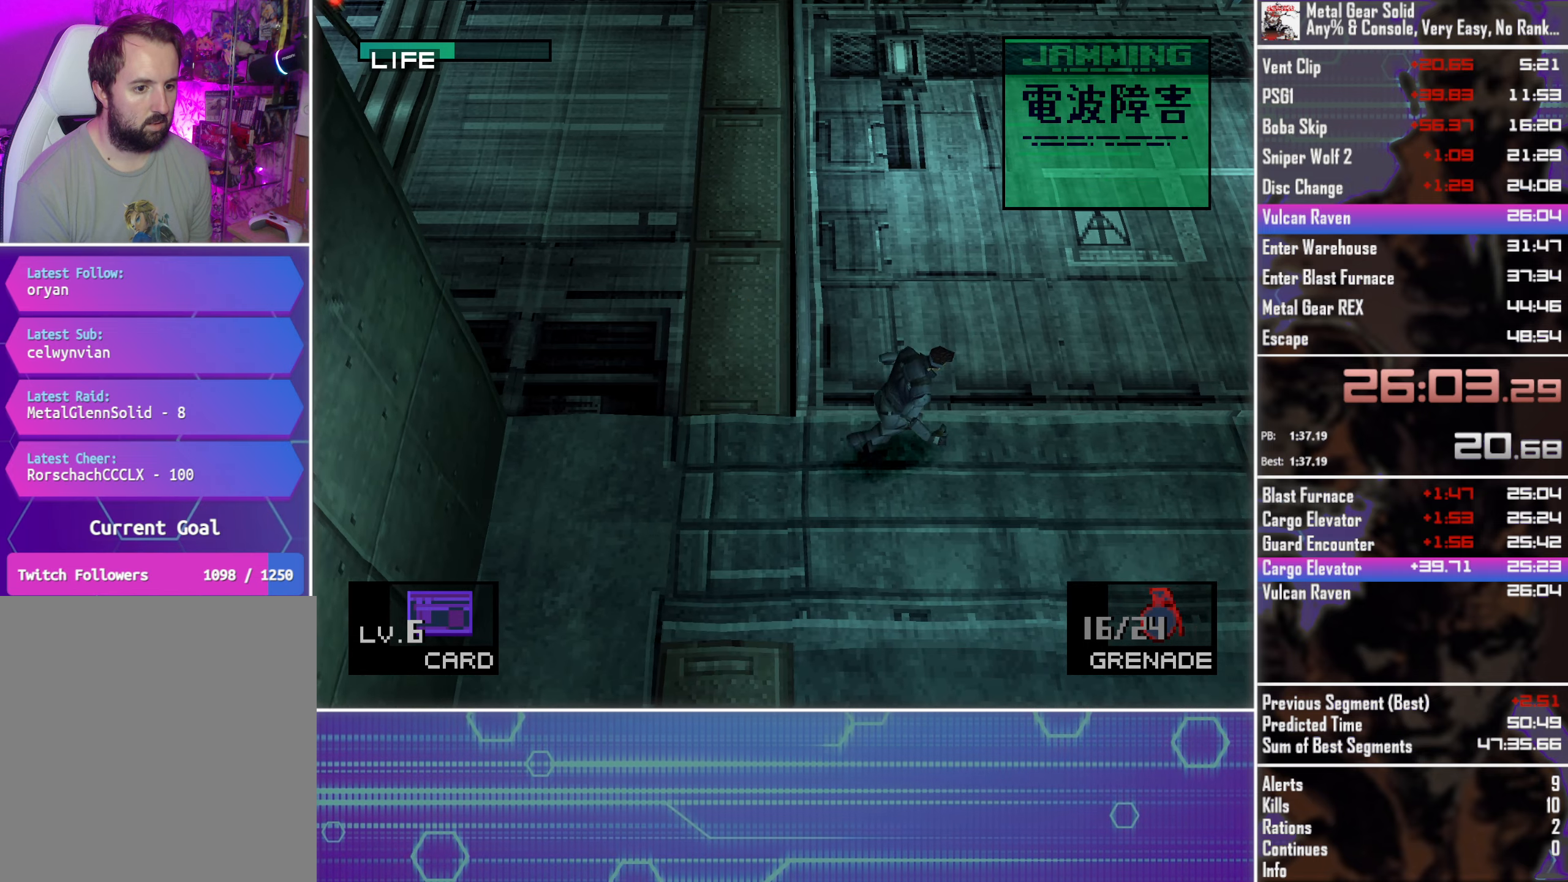
{"buttons": ["DPAD_UP", "DPAD_RIGHT"], "left_stick": "center", "events": [[167, "DPAD_UP", "up"], [233, "DPAD_UP", "down"], [383, "DPAD_UP", "up"], [500, "DPAD_UP", "down"]]}
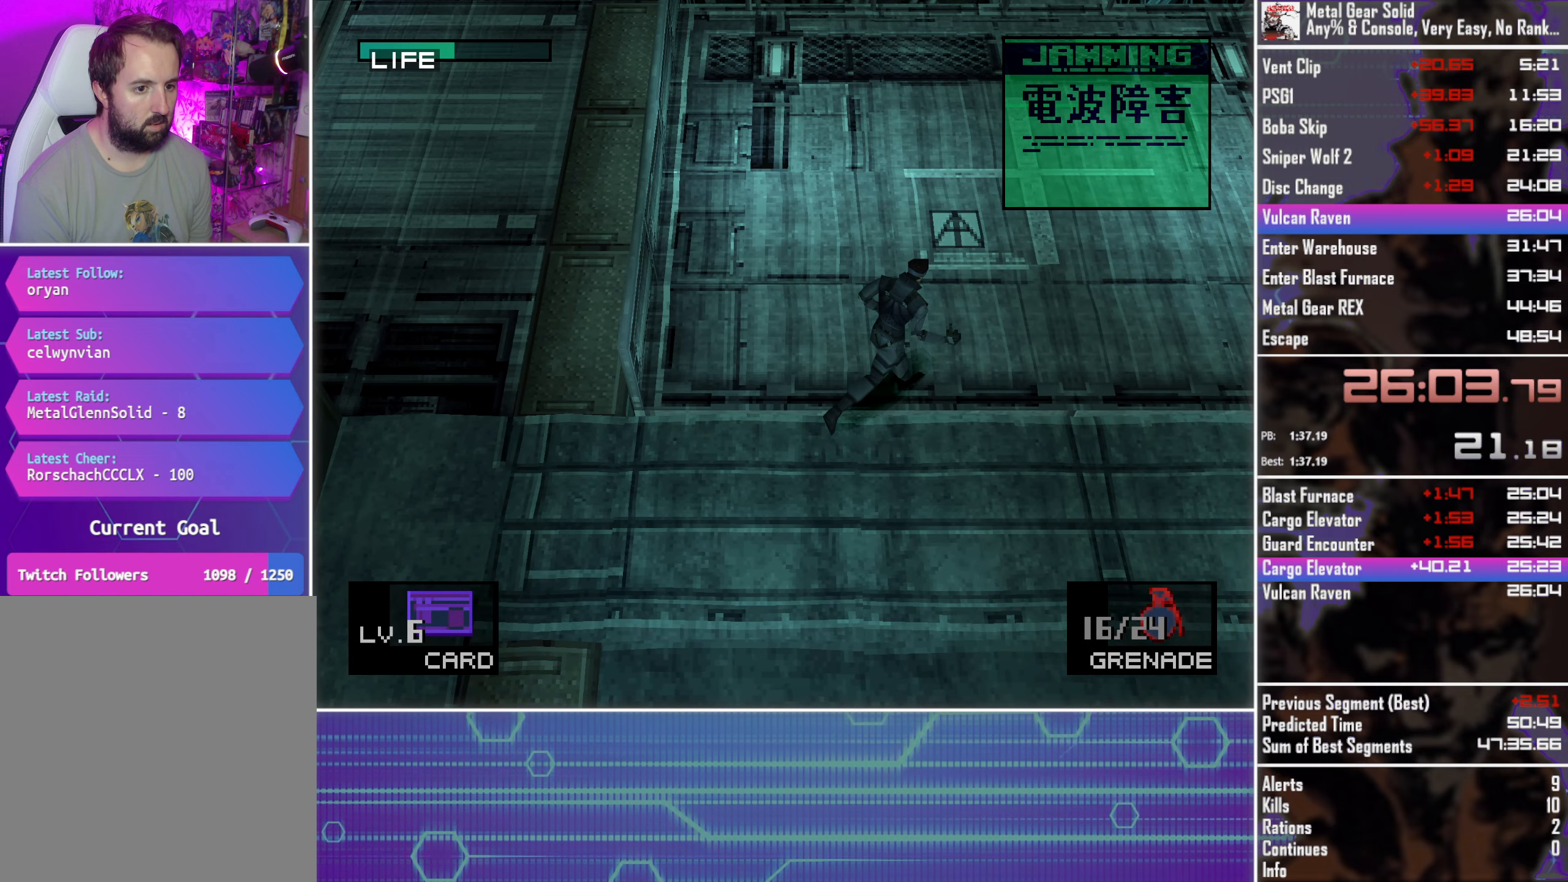
{"buttons": ["DPAD_UP", "DPAD_RIGHT"], "left_stick": "center", "events": [[133, "DPAD_UP", "up"], [217, "DPAD_UP", "down"], [350, "DPAD_UP", "up"], [433, "DPAD_UP", "down"]]}
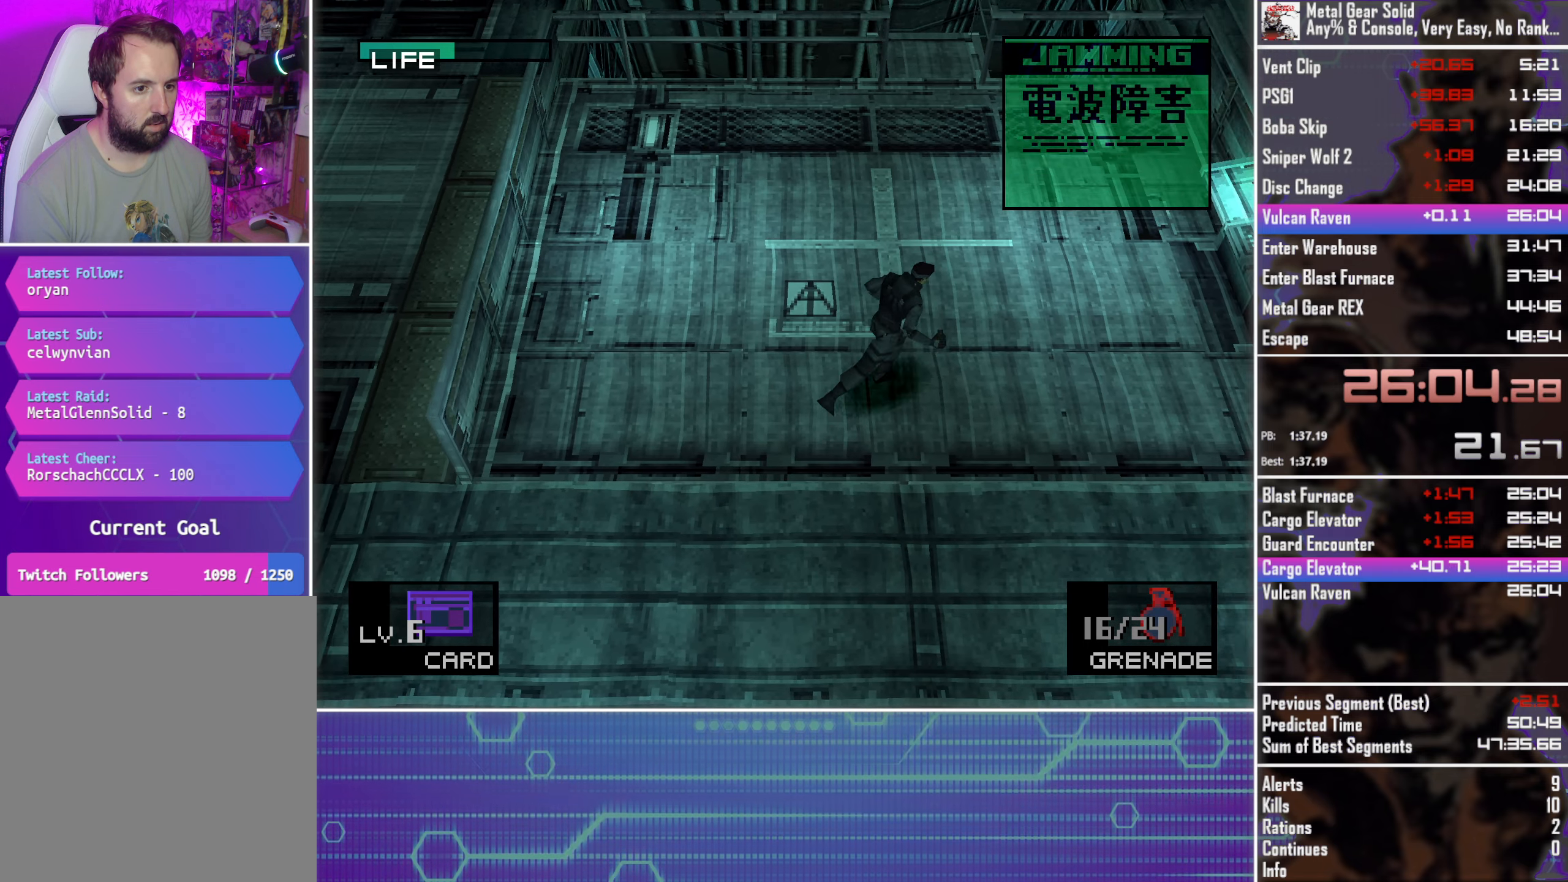
{"buttons": ["DPAD_UP", "DPAD_RIGHT"], "left_stick": "center", "events": [[67, "DPAD_UP", "up"], [150, "DPAD_UP", "down"], [283, "DPAD_UP", "up"], [450, "DPAD_UP", "down"]]}
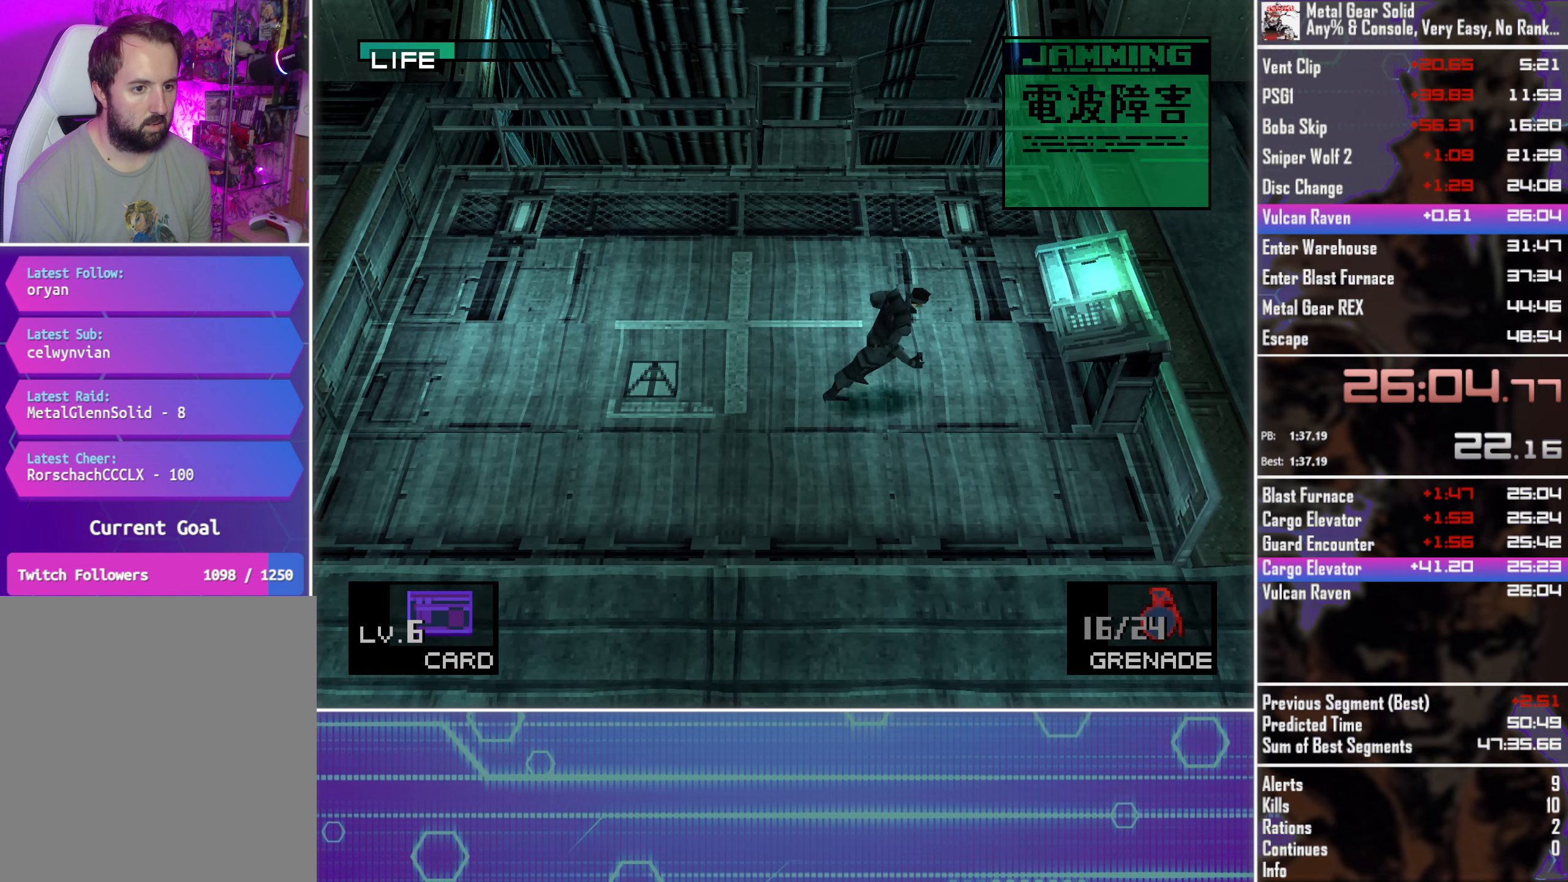
{"buttons": ["DPAD_RIGHT"], "left_stick": "center", "events": [[33, "DPAD_UP", "up"], [350, "CIRCLE", "down"], [417, "CIRCLE", "up"]]}
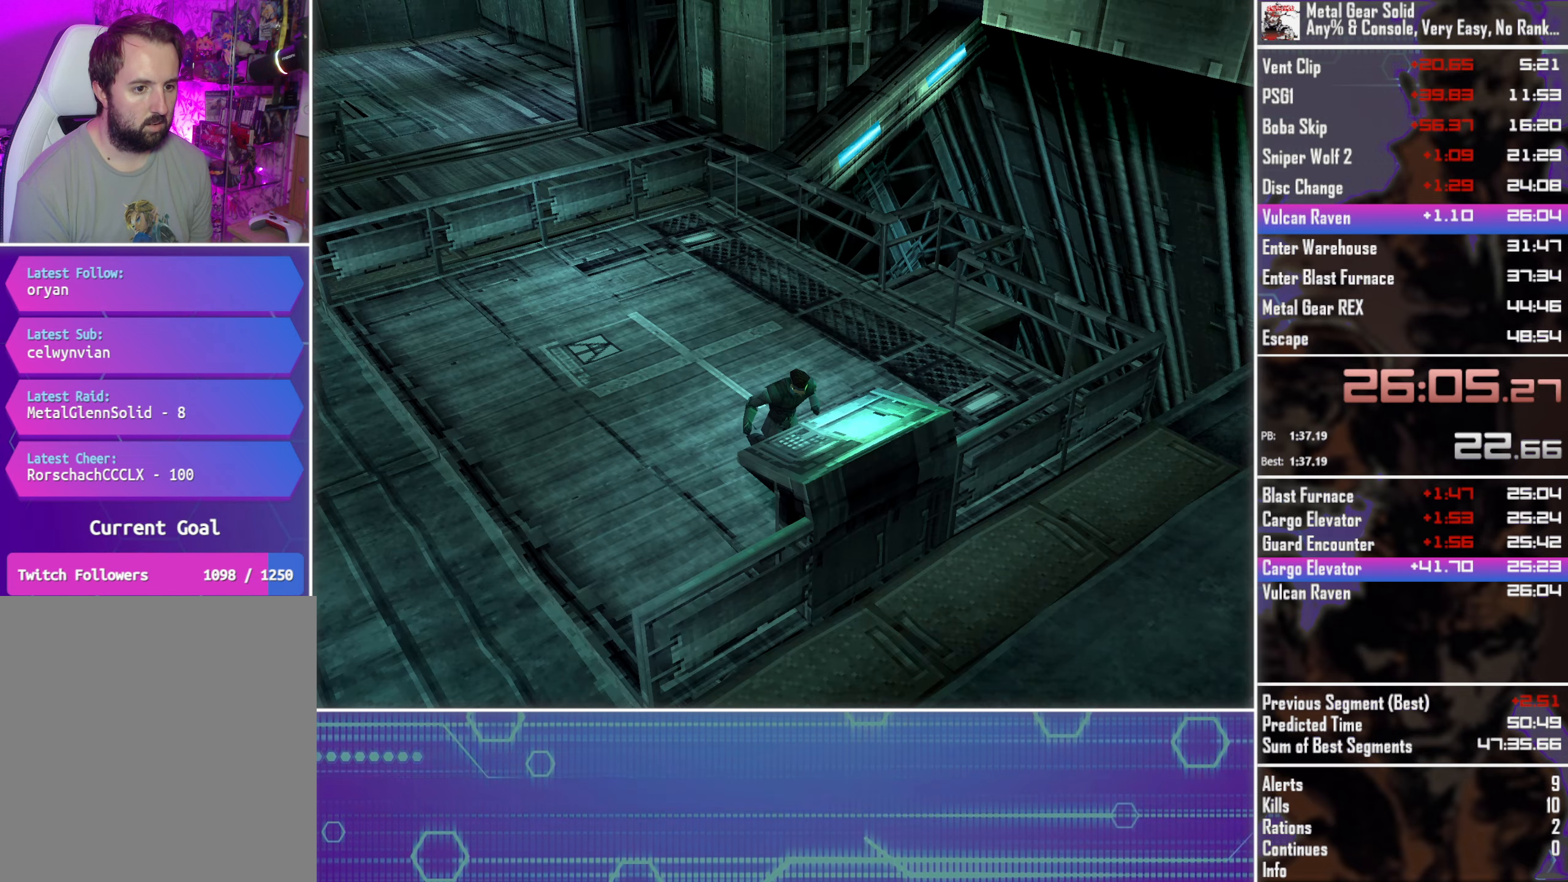
{"buttons": [], "left_stick": "center", "events": [[17, "CIRCLE", "down"], [50, "DPAD_RIGHT", "up"], [83, "CIRCLE", "up"]]}